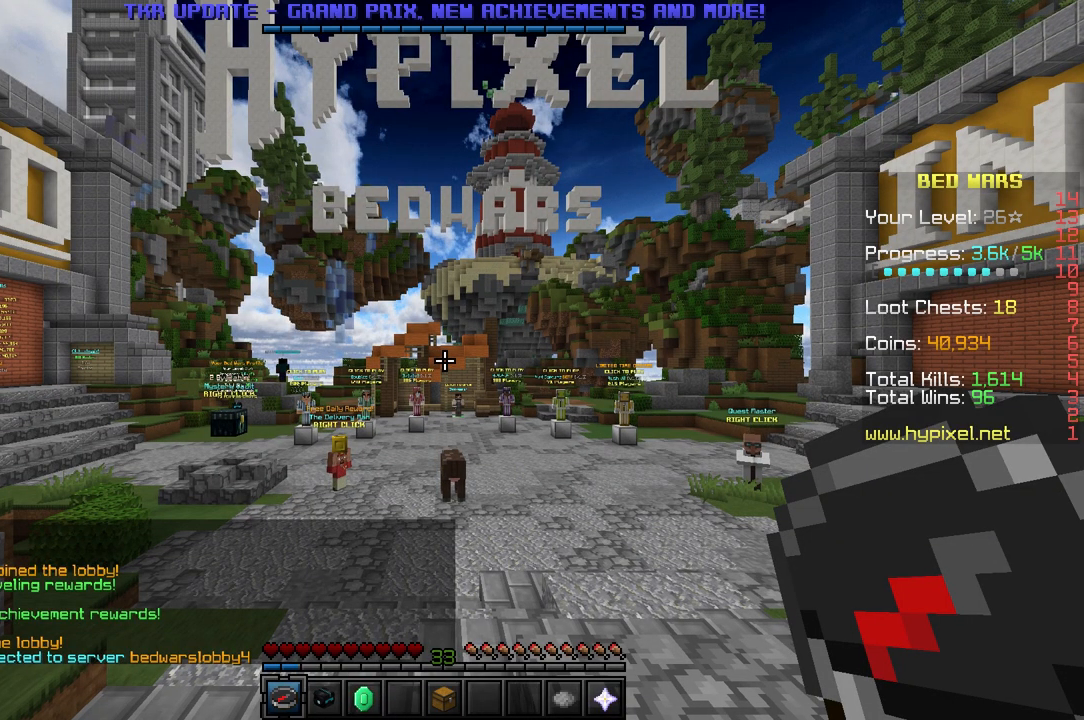
Gameplay with keyboard; each line is a JSON object with the keys held at the frame after it. "events" lists presses ("down") and releases ("up") of "a", "d", "s" and "w" between this image and that frame as [ms after this image, input, new state], when the widget could be followed in between. No other keys are recorded. Mouse input is not recorded.
{"keys": ["w"], "events": [[283, "w", "down"]]}
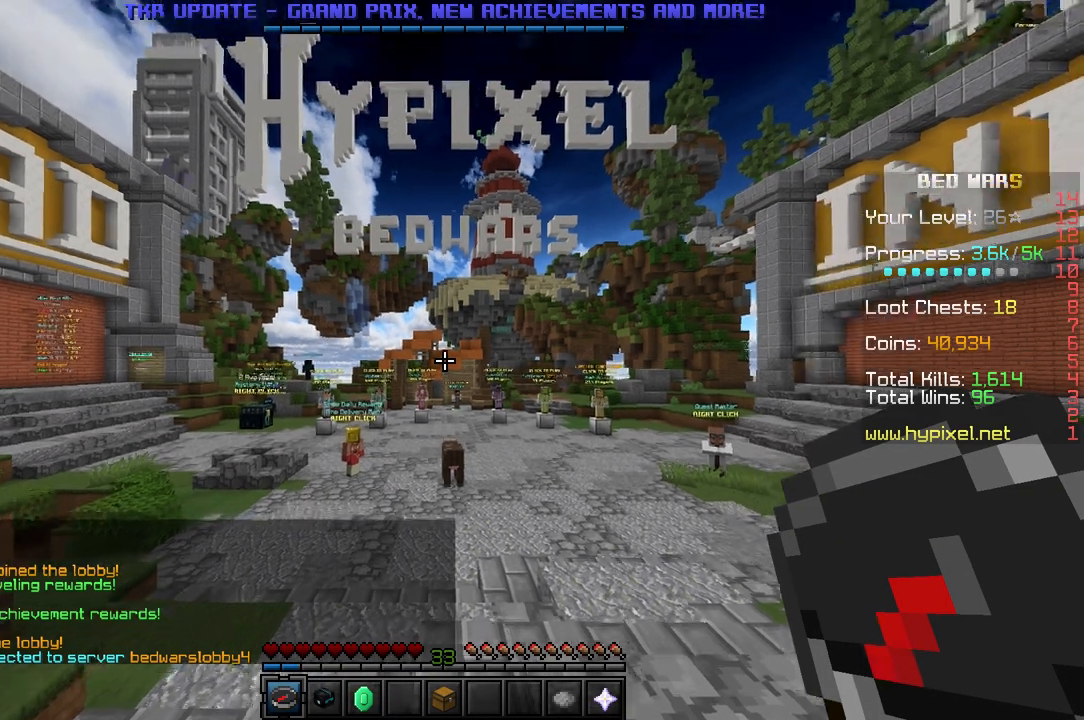
{"keys": ["w"], "events": []}
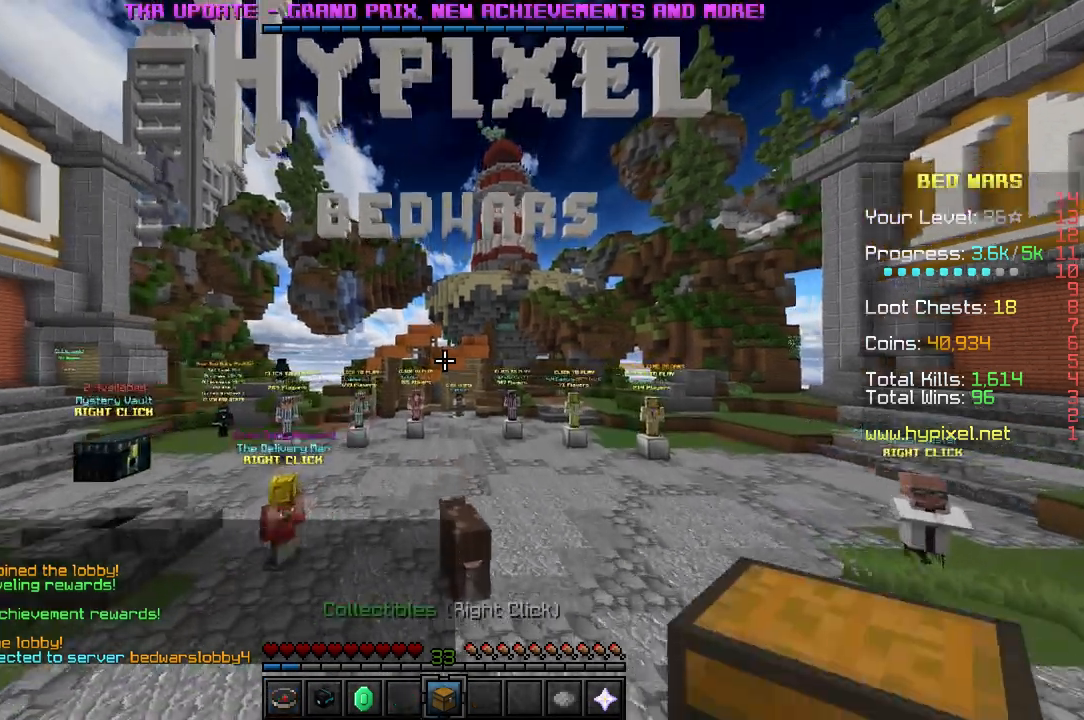
{"keys": ["w"], "events": []}
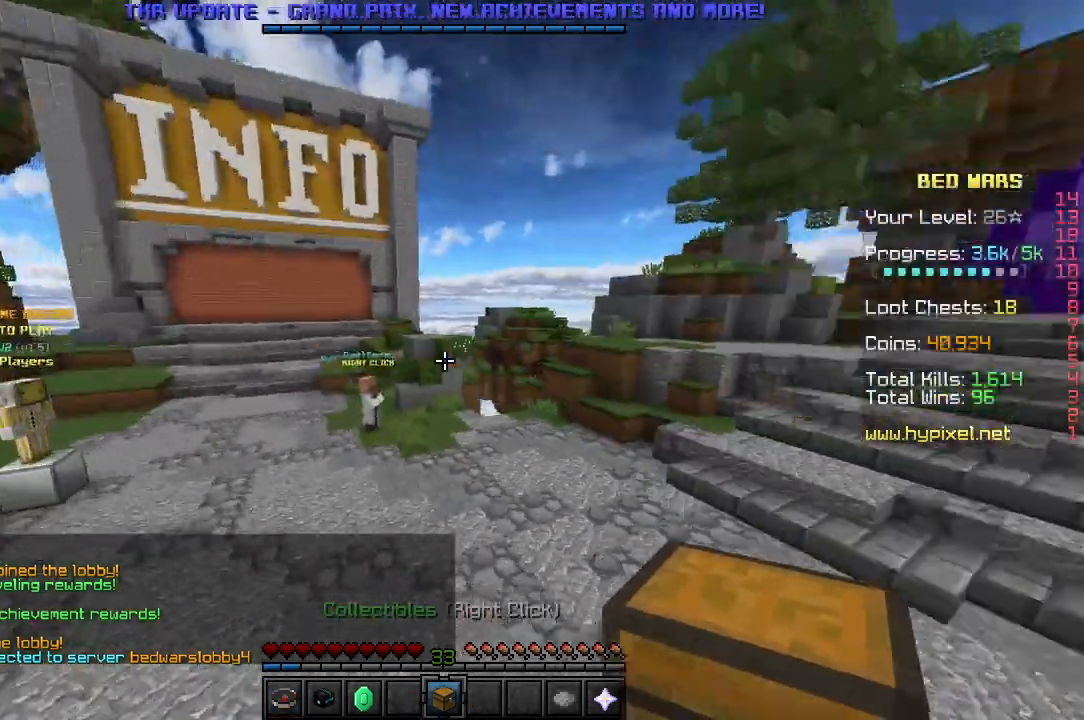
{"keys": ["d", "w"], "events": [[300, "d", "down"]]}
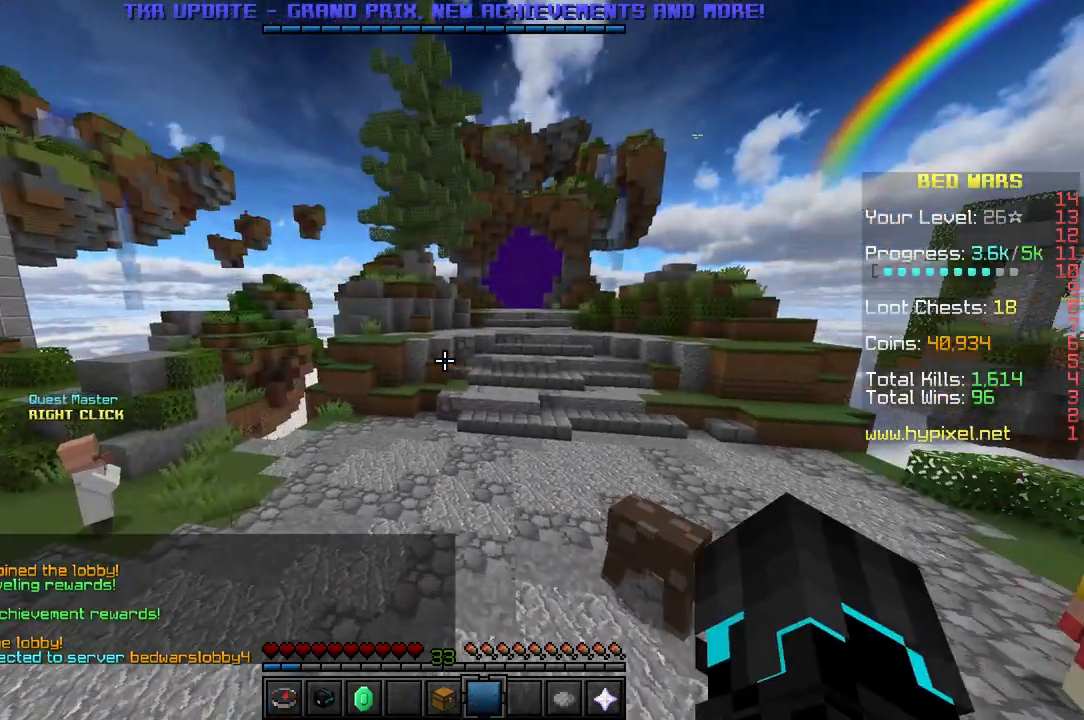
{"keys": ["w"], "events": [[133, "d", "up"]]}
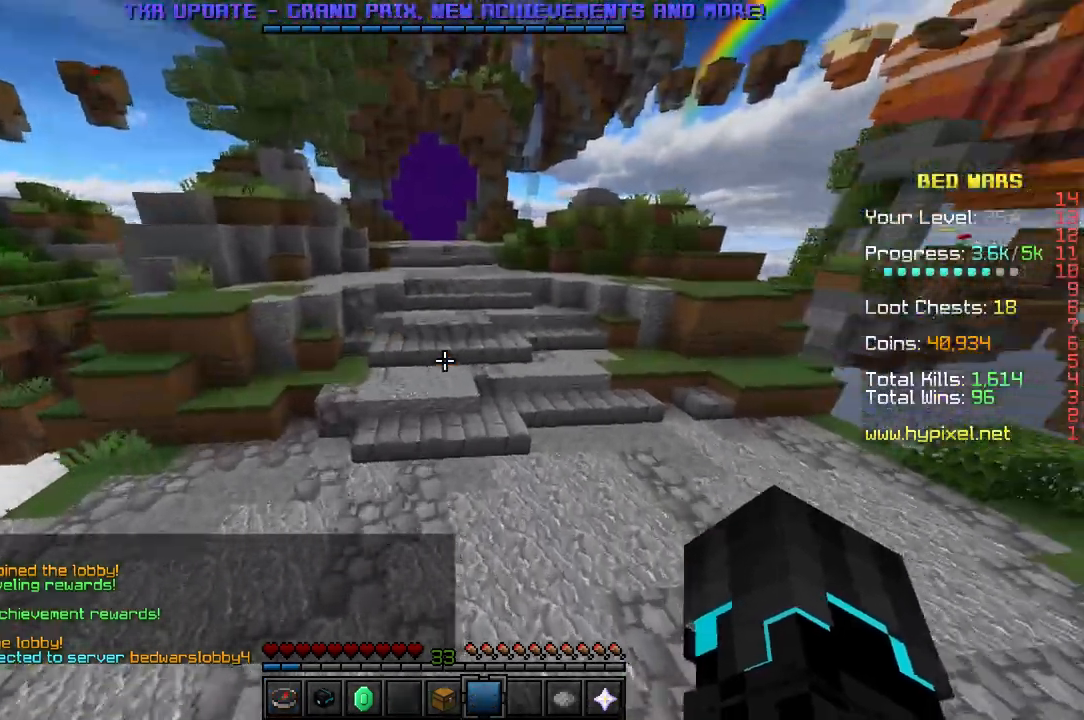
{"keys": ["a", "w"], "events": [[450, "a", "down"]]}
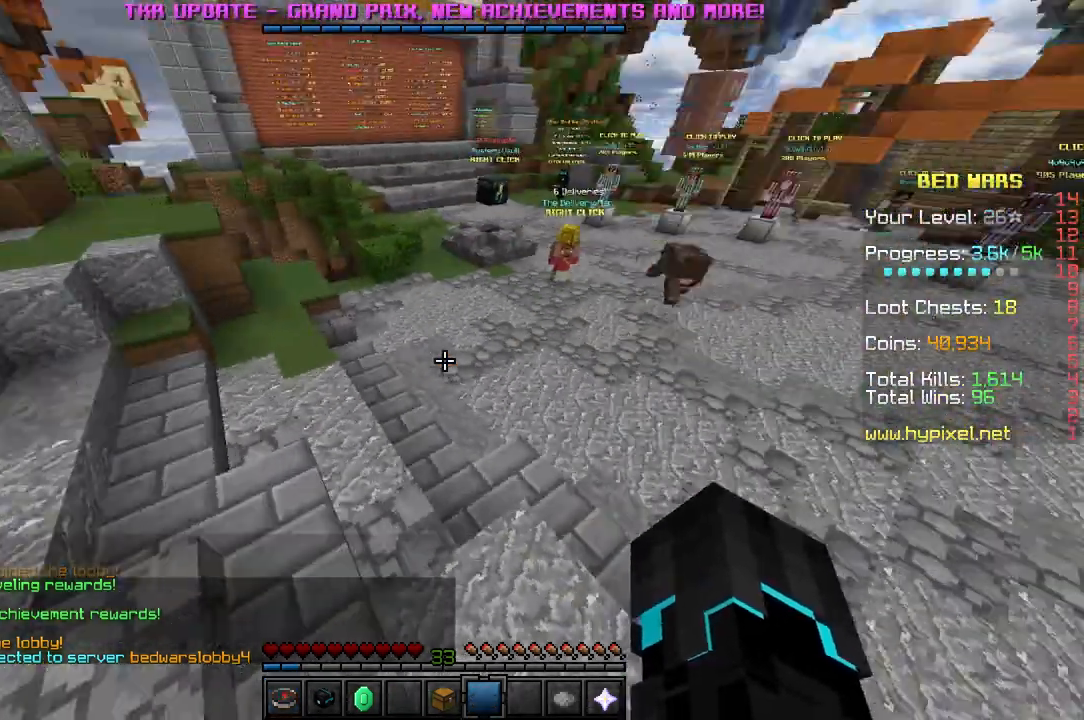
{"keys": ["d"], "events": [[167, "a", "up"], [167, "w", "up"], [417, "d", "down"]]}
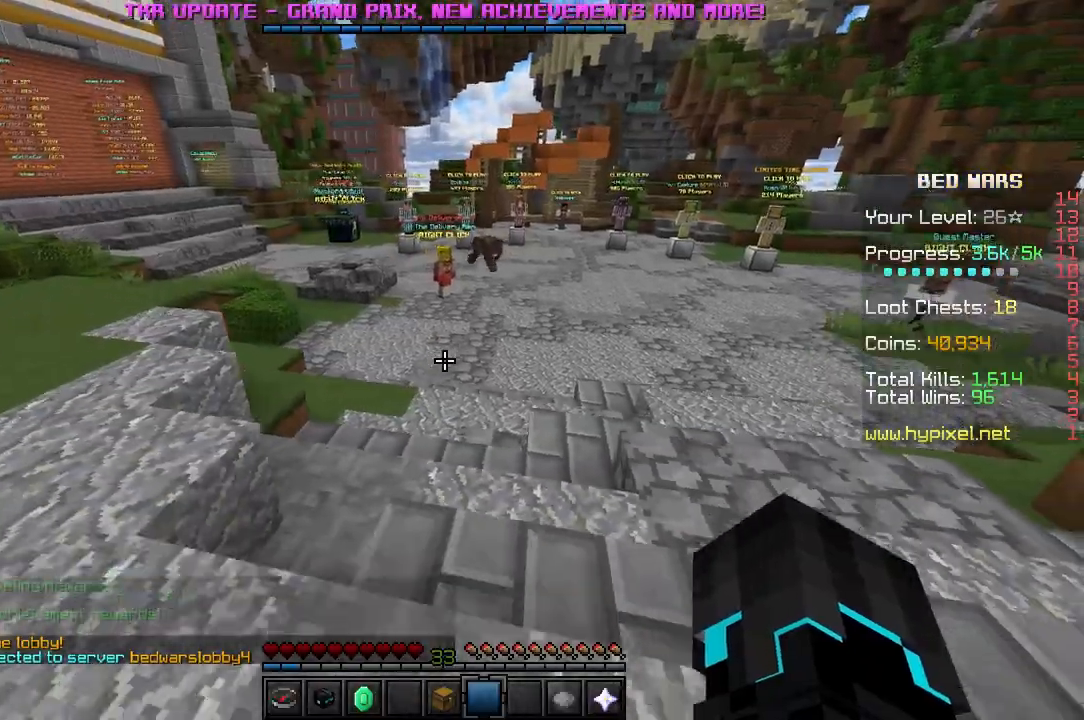
{"keys": [], "events": [[67, "d", "up"]]}
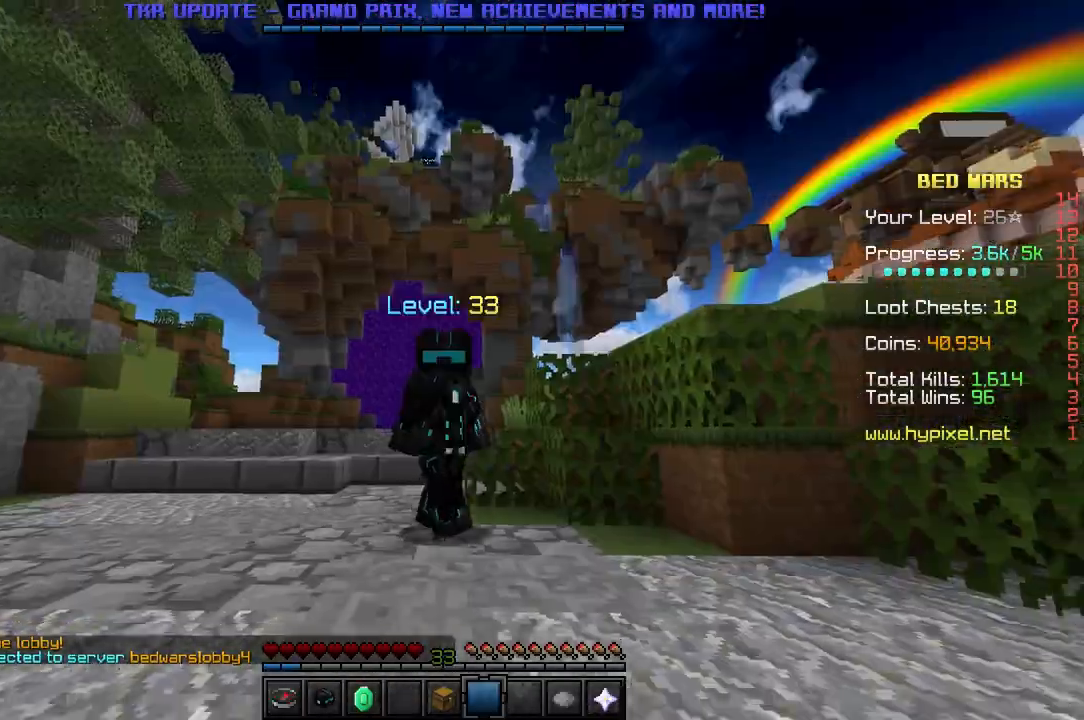
{"keys": [], "events": []}
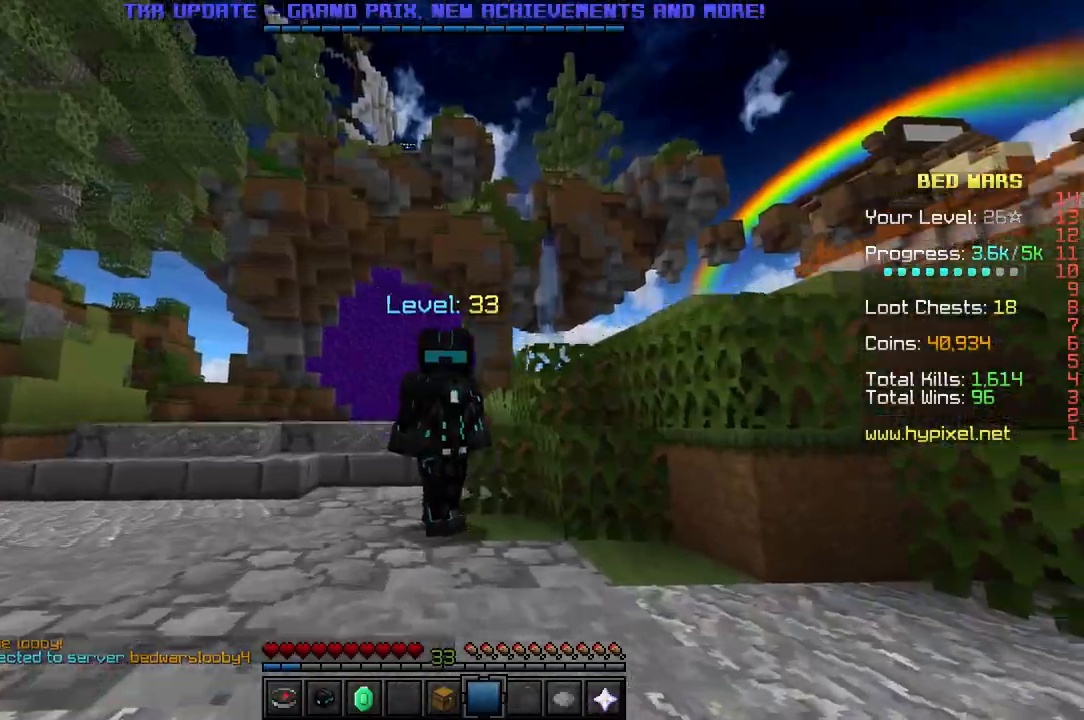
{"keys": ["w"], "events": [[17, "w", "down"]]}
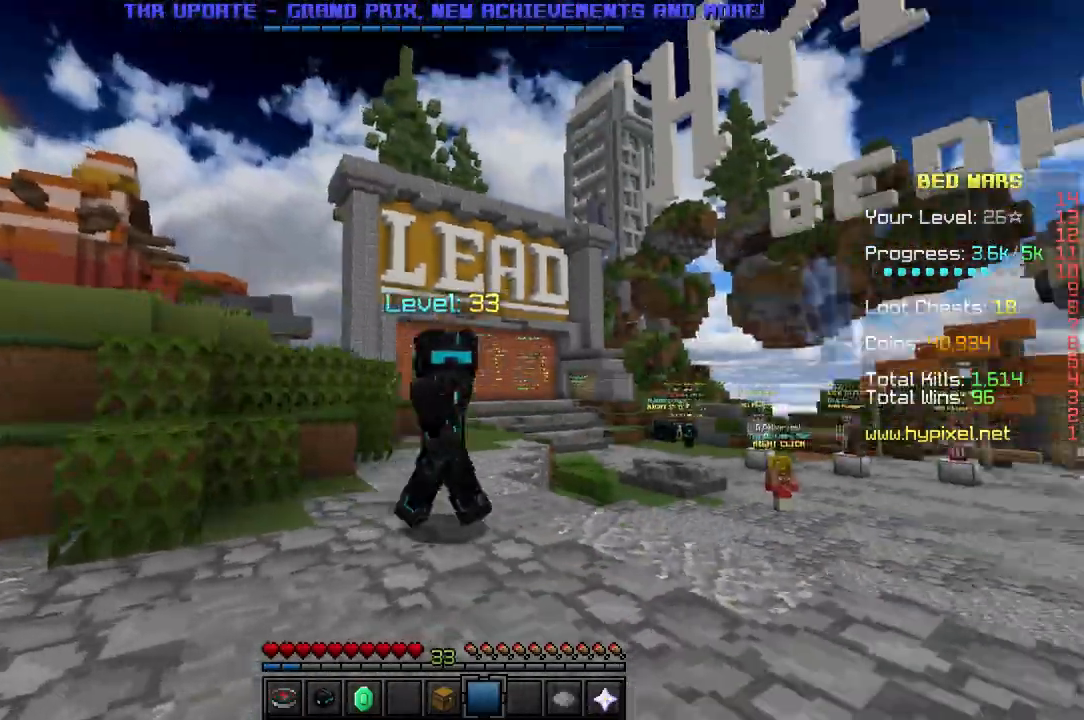
{"keys": ["s"], "events": [[167, "w", "up"], [300, "s", "down"]]}
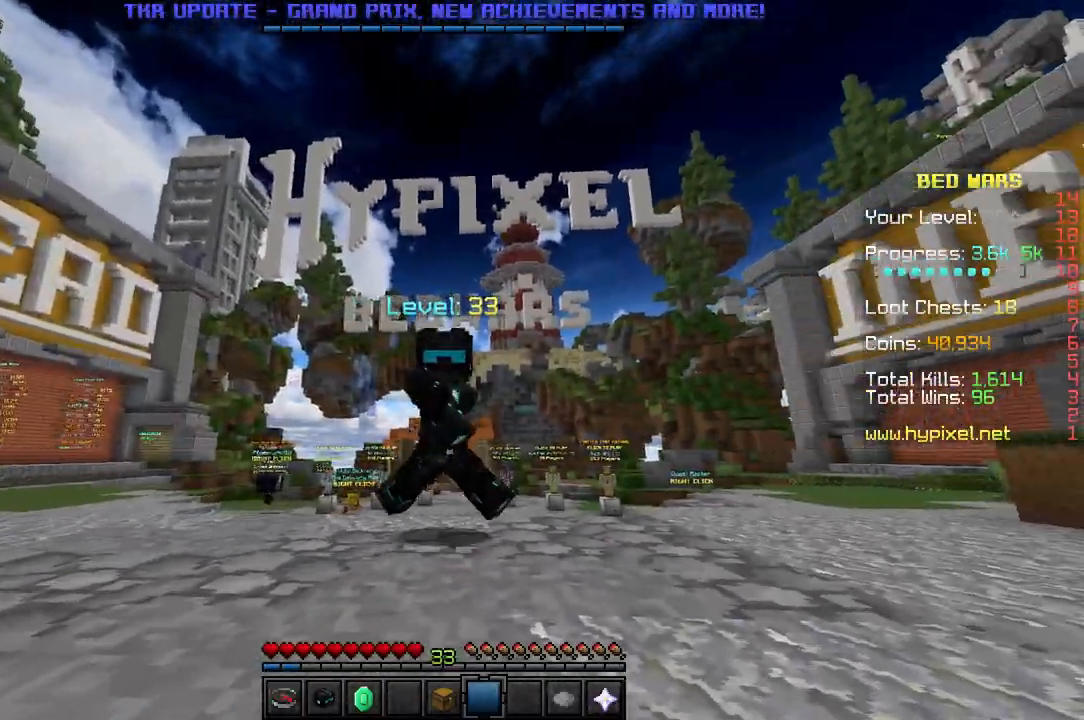
{"keys": ["s"], "events": []}
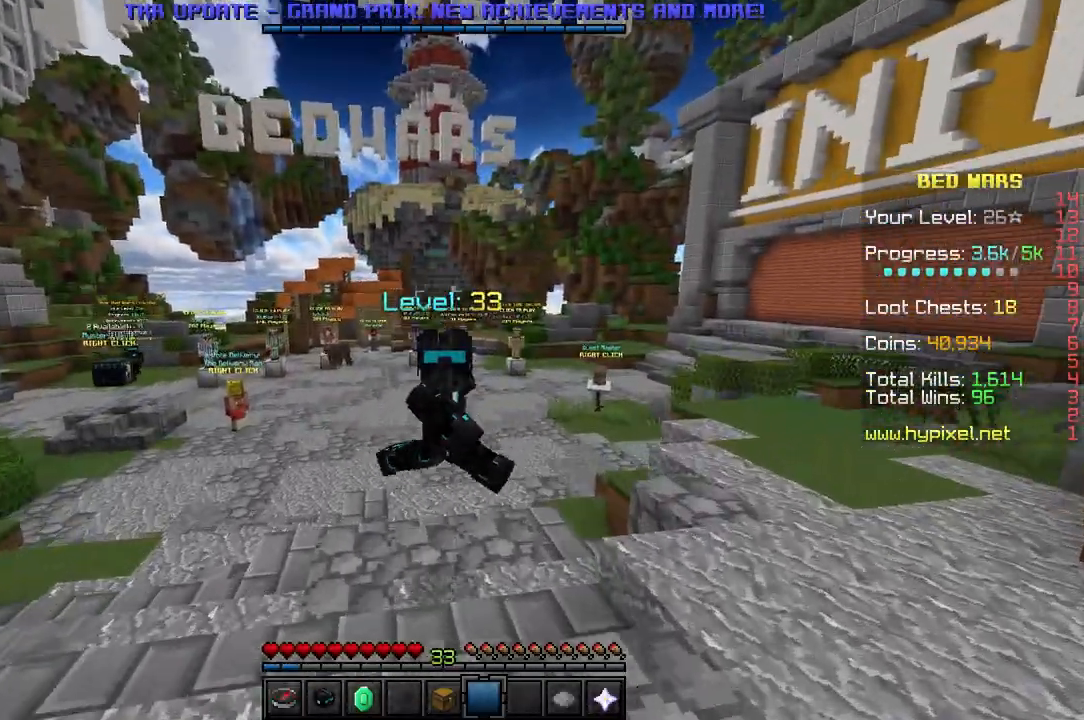
{"keys": ["s"], "events": []}
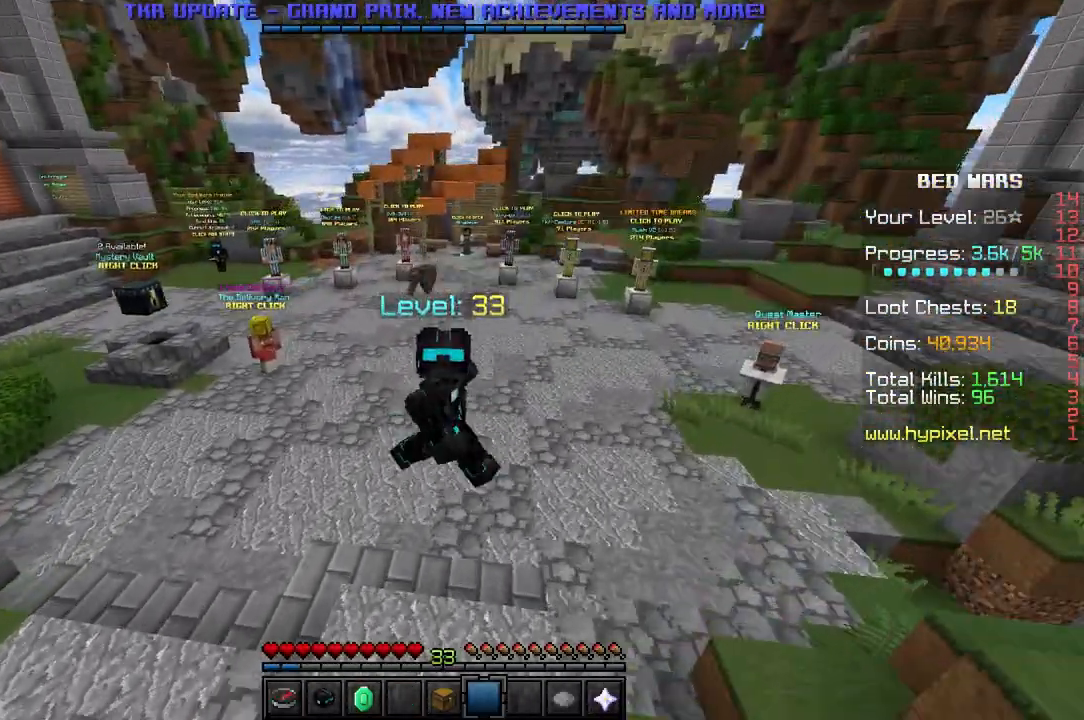
{"keys": [], "events": [[33, "s", "up"]]}
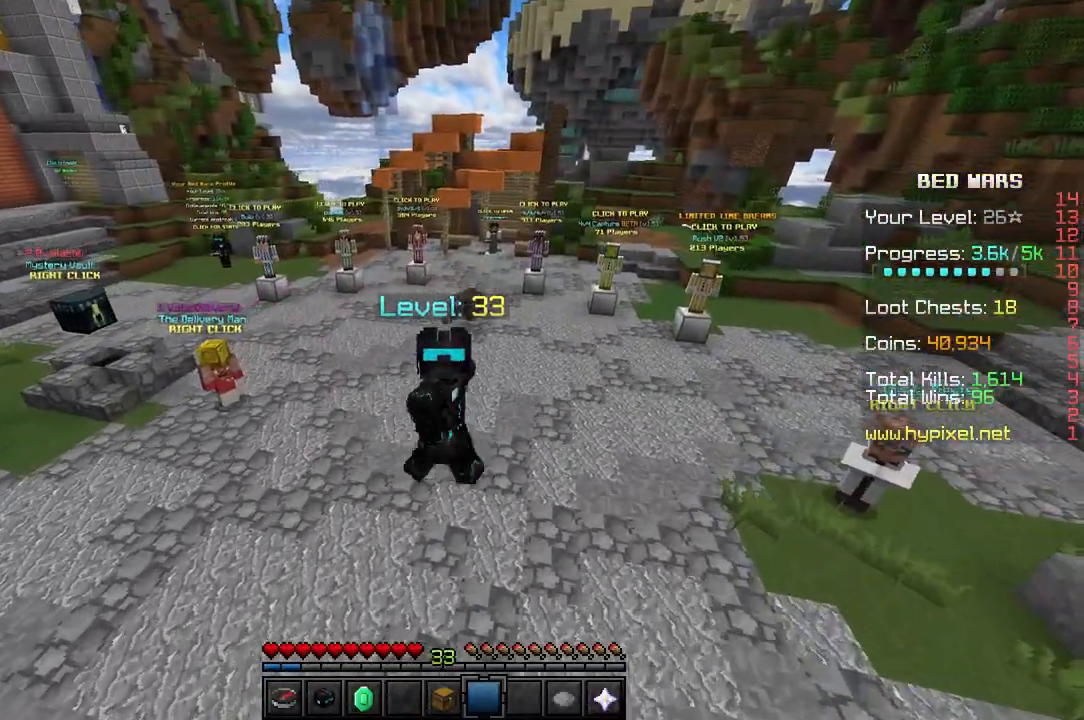
{"keys": ["s"], "events": [[483, "s", "down"]]}
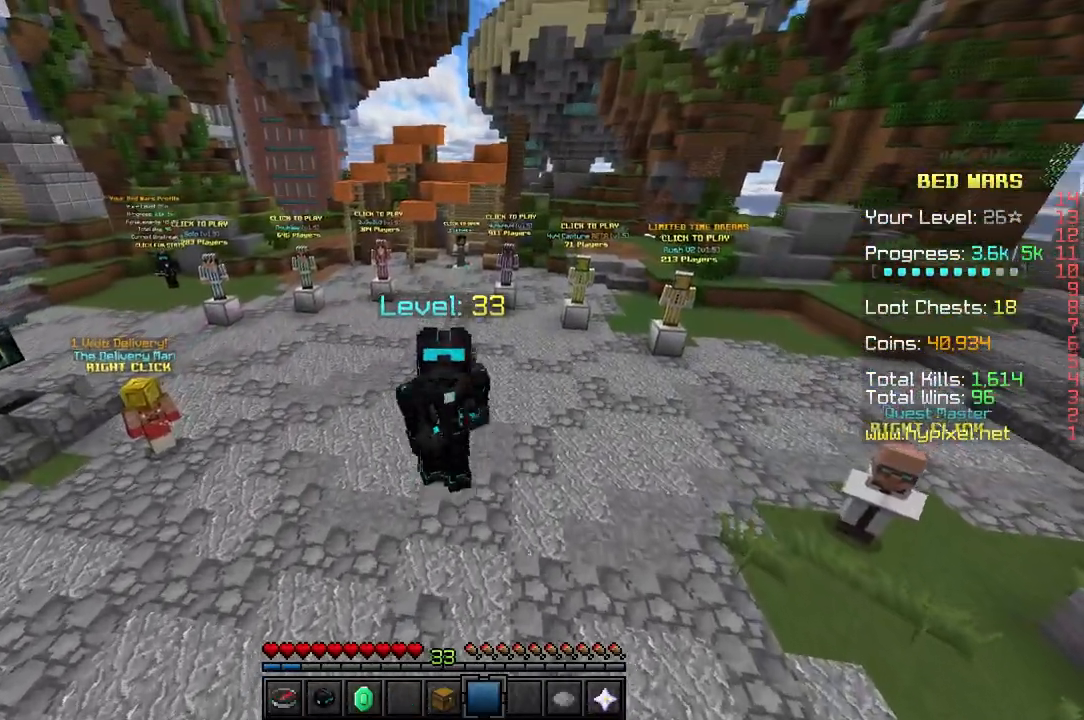
{"keys": ["s"], "events": []}
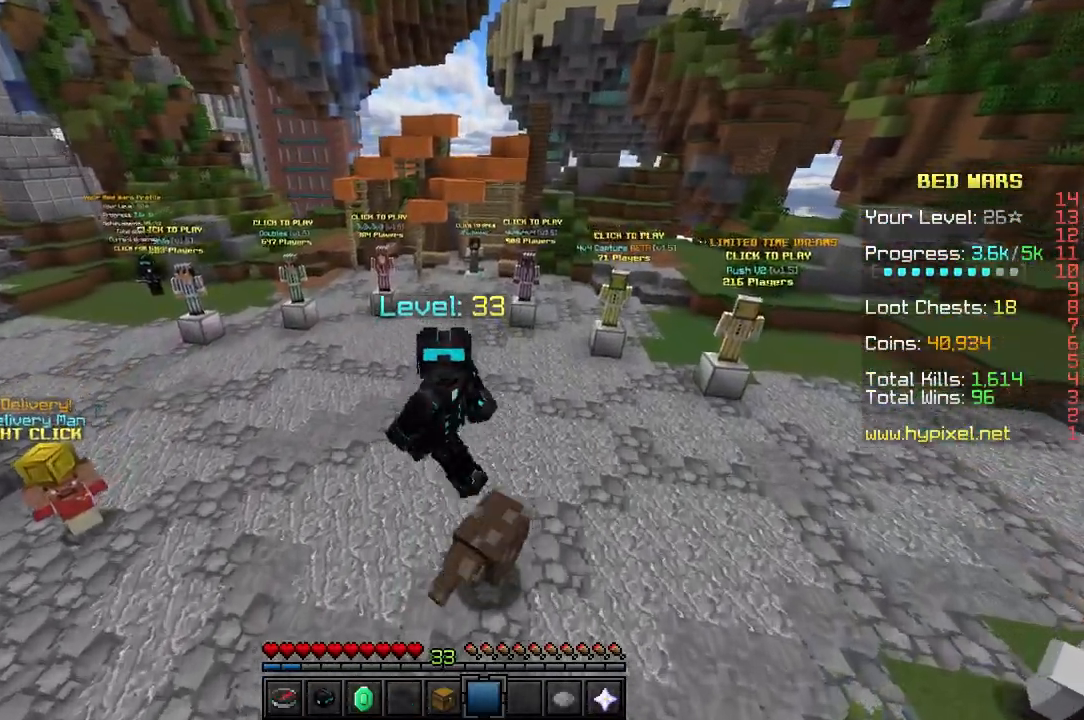
{"keys": ["s"], "events": []}
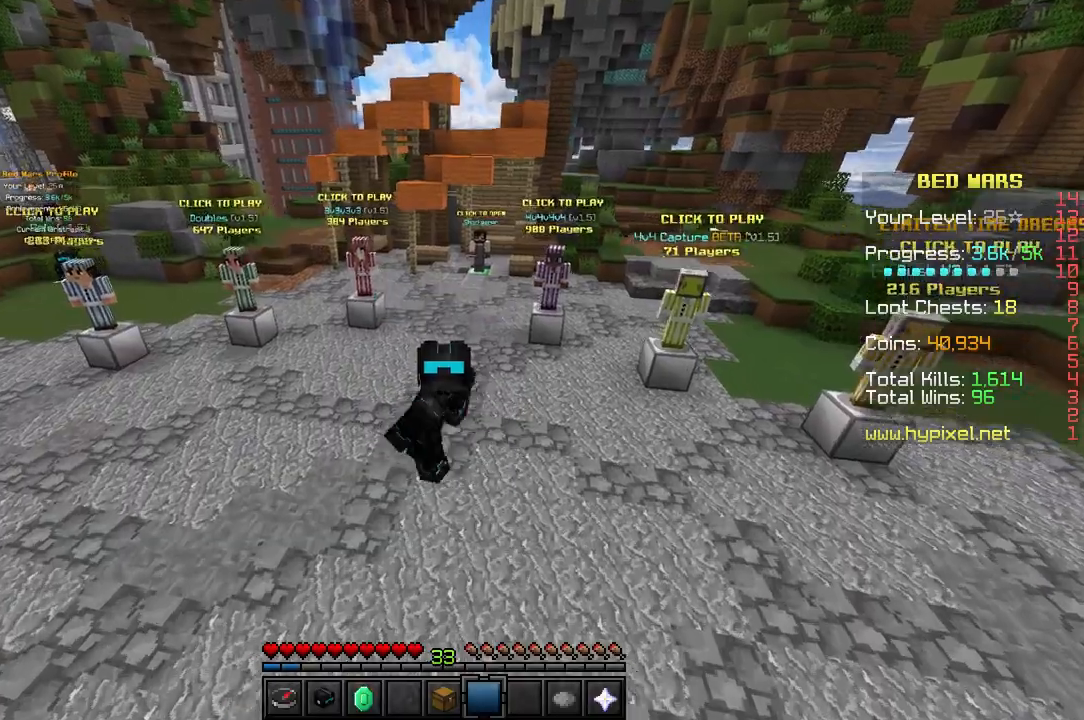
{"keys": ["s"], "events": []}
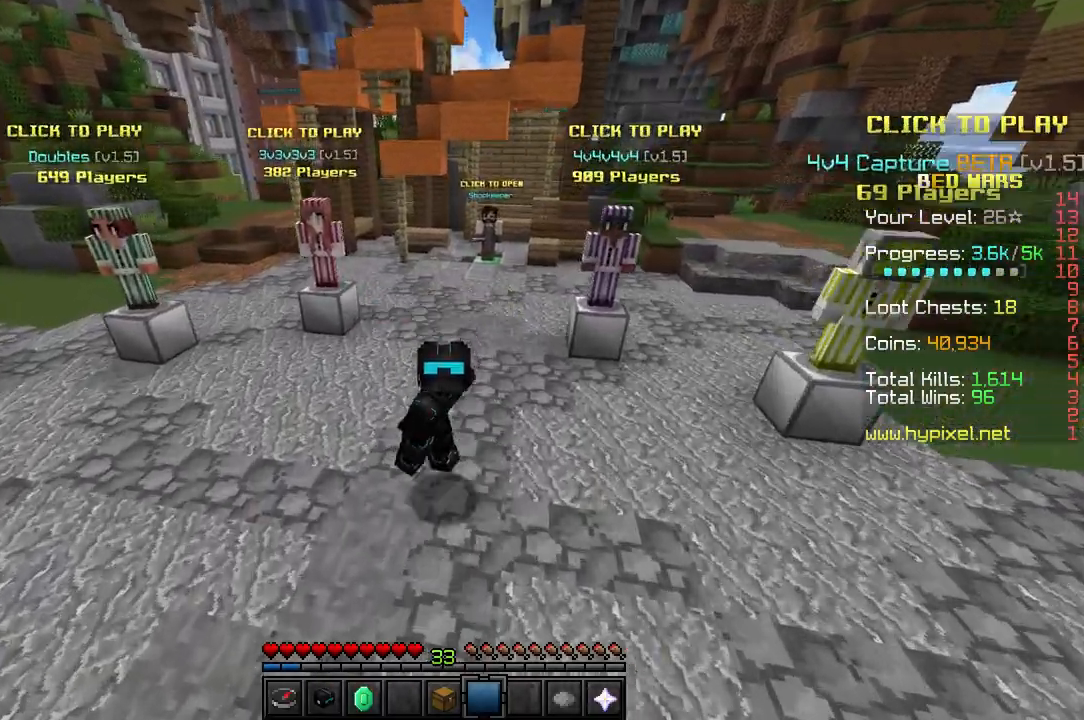
{"keys": ["s"], "events": []}
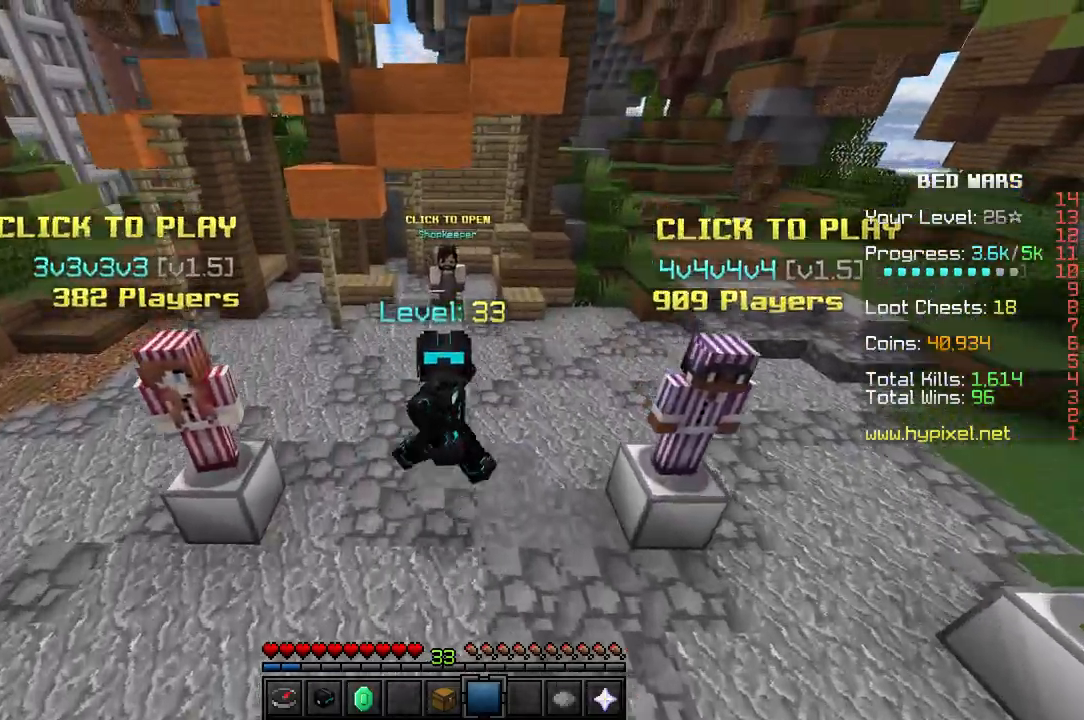
{"keys": ["s"], "events": []}
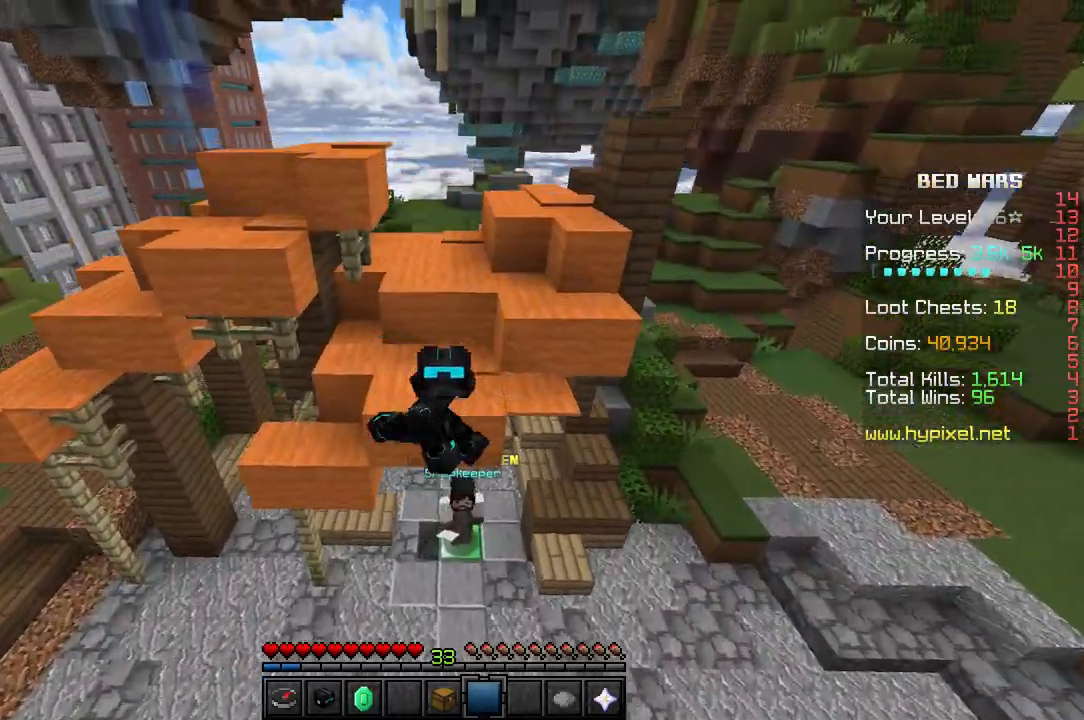
{"keys": [], "events": [[17, "s", "up"]]}
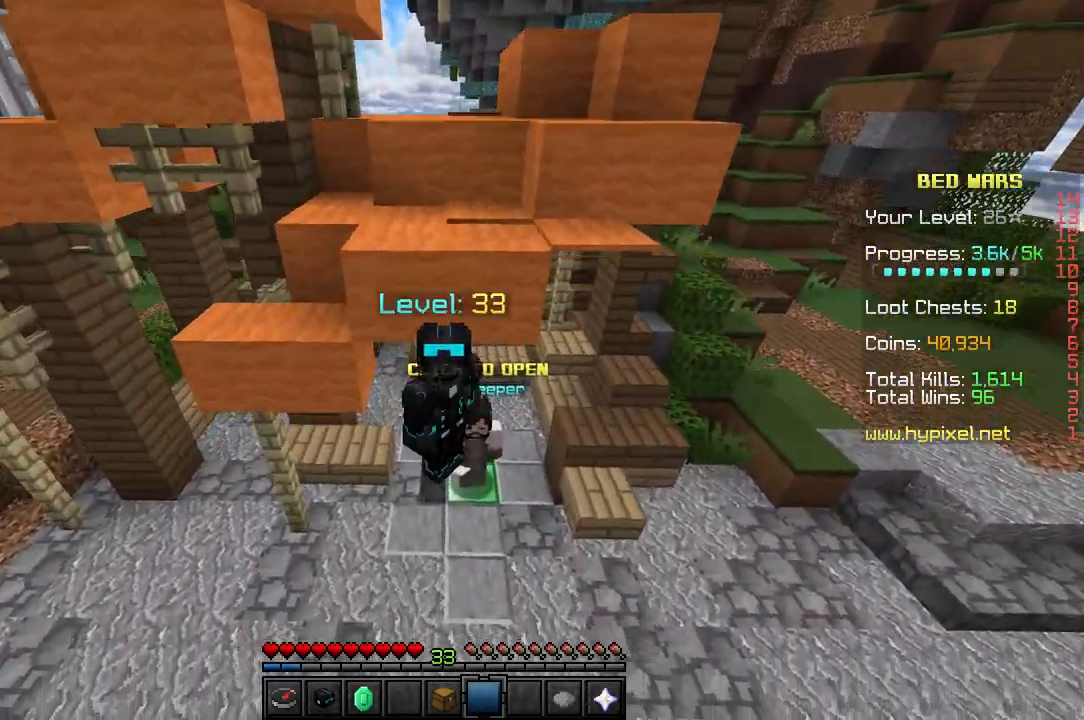
{"keys": [], "events": []}